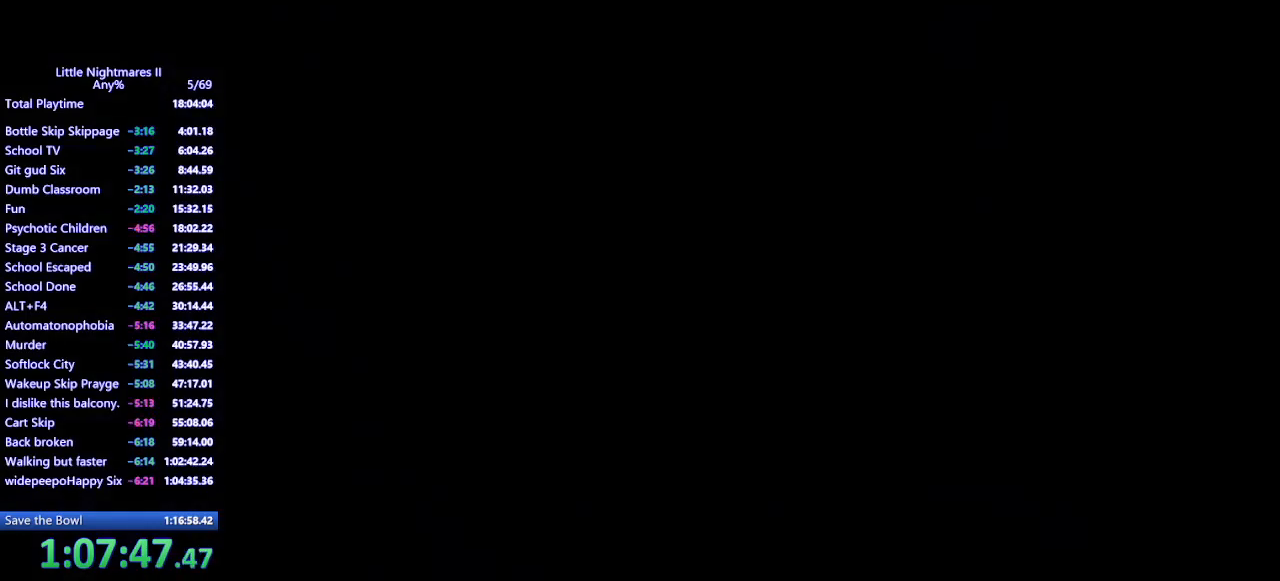
Gameplay with keyboard and mouse; each line is a JSON object with the keys and mouse buttons held at the frame after it. "events" lists presses ("down") and releases ("up") of "a", "ctrl", "d", "e", "q", "s", "shift", "space", "w", "mouse_left", "mouse_wheel", "mouse_right", "mouse_mb4" and "mouse_mb5" between this image and that frame as [ms after this image, input, new state], when the widget could be followed in between. "mouse_left", "mouse_wheel", "mouse_right", "mouse_mb4", "mouse_mb5" = the "left", "wheel", "right", "mb4", "mb5" buttons of the "mouse" list. No other keys are recorded. "wheel" means that the mouse wheel is clicked or scrolled. Mouse movement is not recorded.
{"keys": ["w"], "mouse": [], "events": [[300, "w", "down"]]}
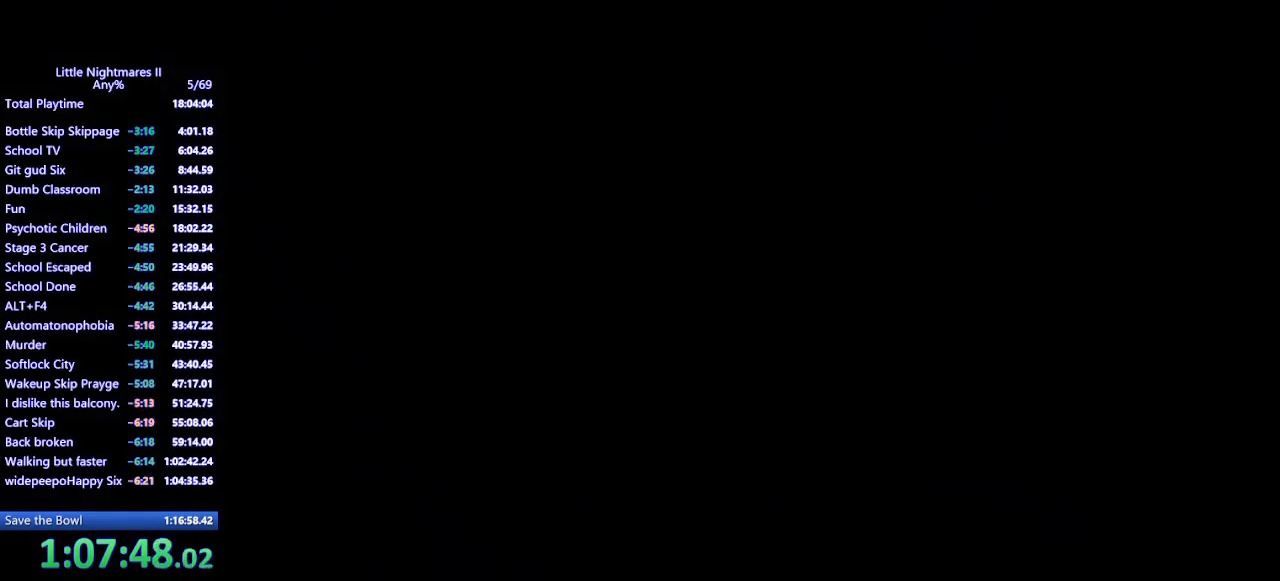
{"keys": ["w"], "mouse": [], "events": []}
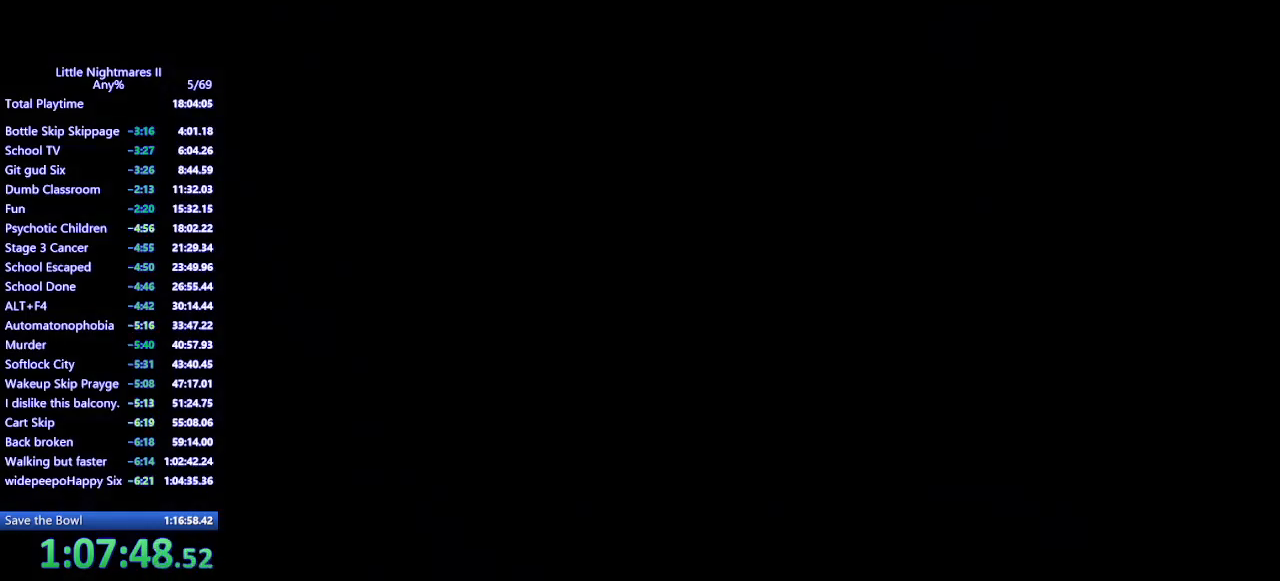
{"keys": ["w"], "mouse": [], "events": []}
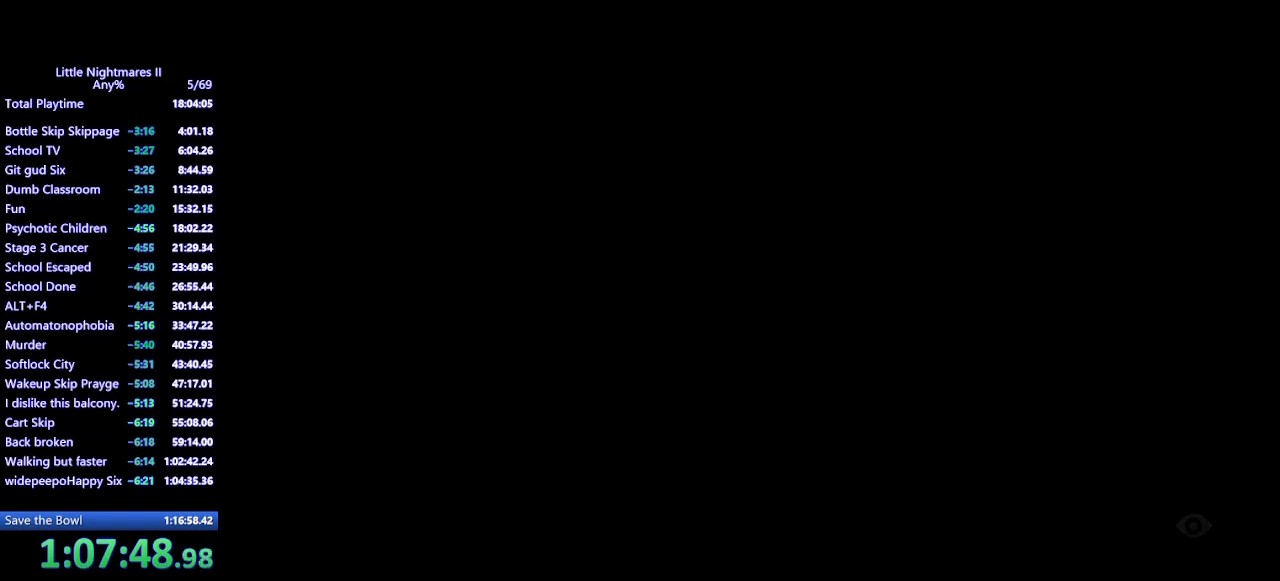
{"keys": ["w"], "mouse": [], "events": []}
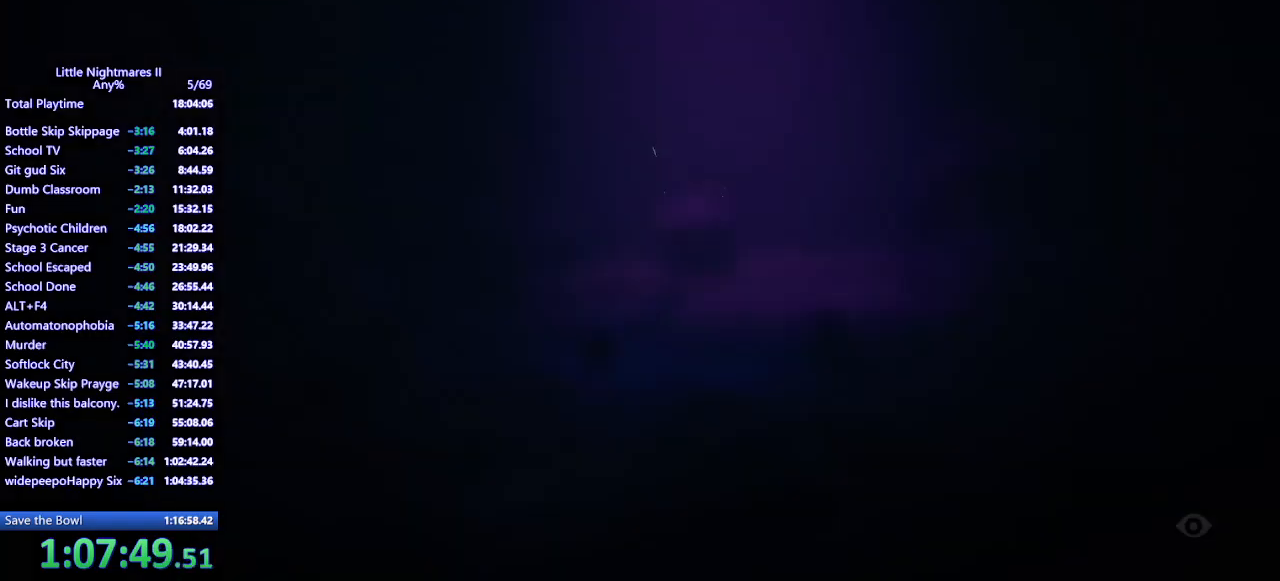
{"keys": ["w"], "mouse": [], "events": []}
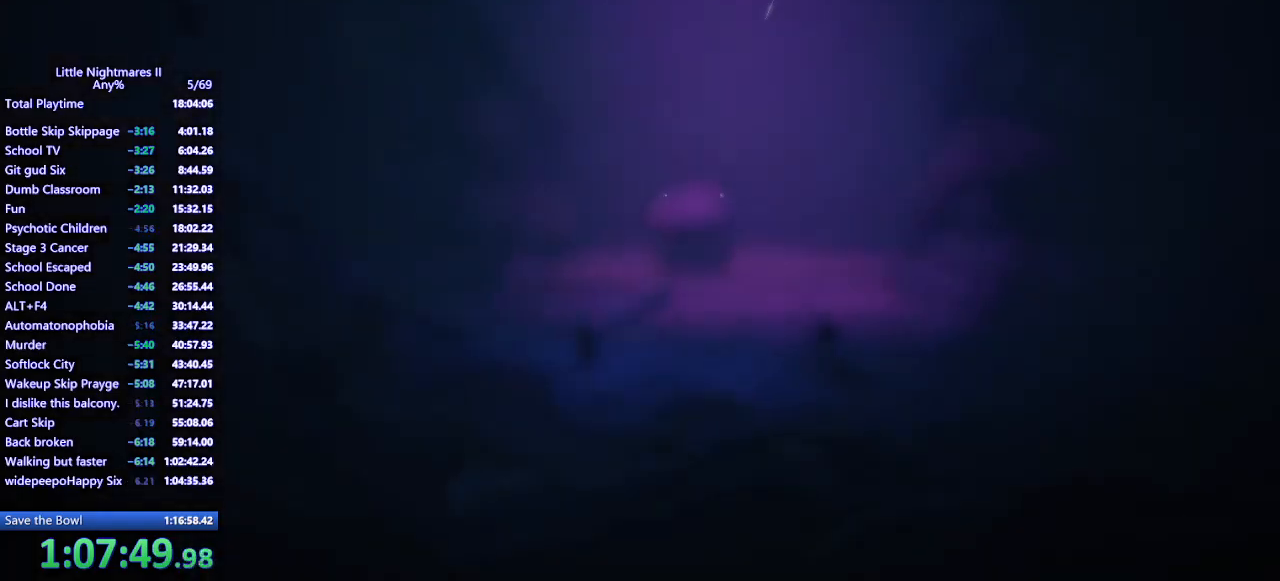
{"keys": ["w"], "mouse": [], "events": []}
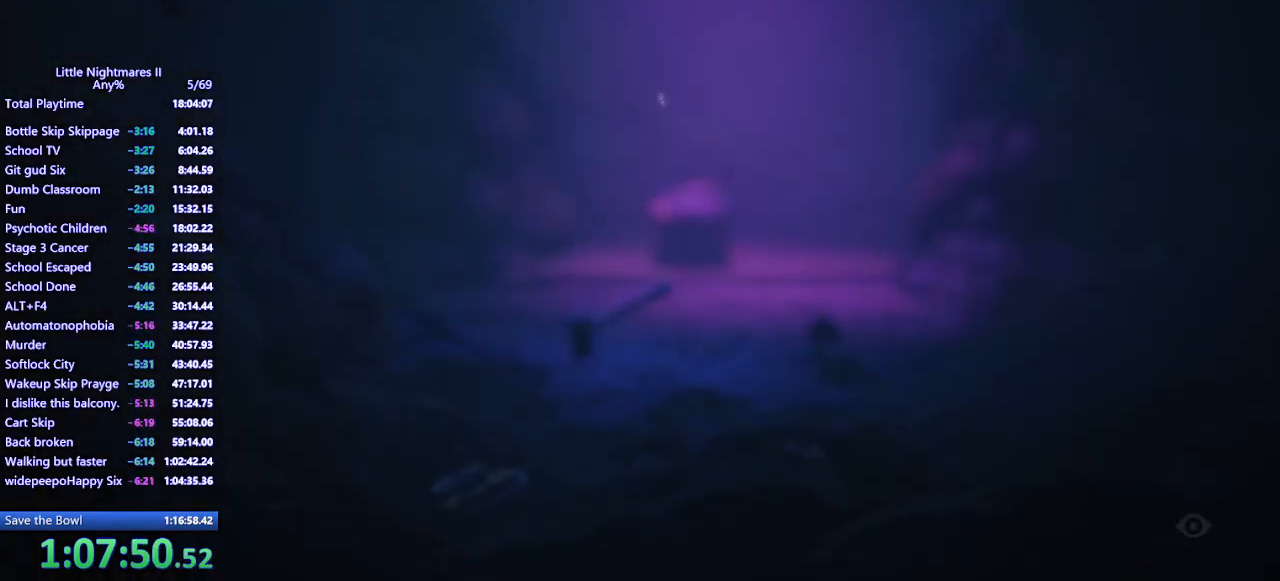
{"keys": ["w"], "mouse": [], "events": []}
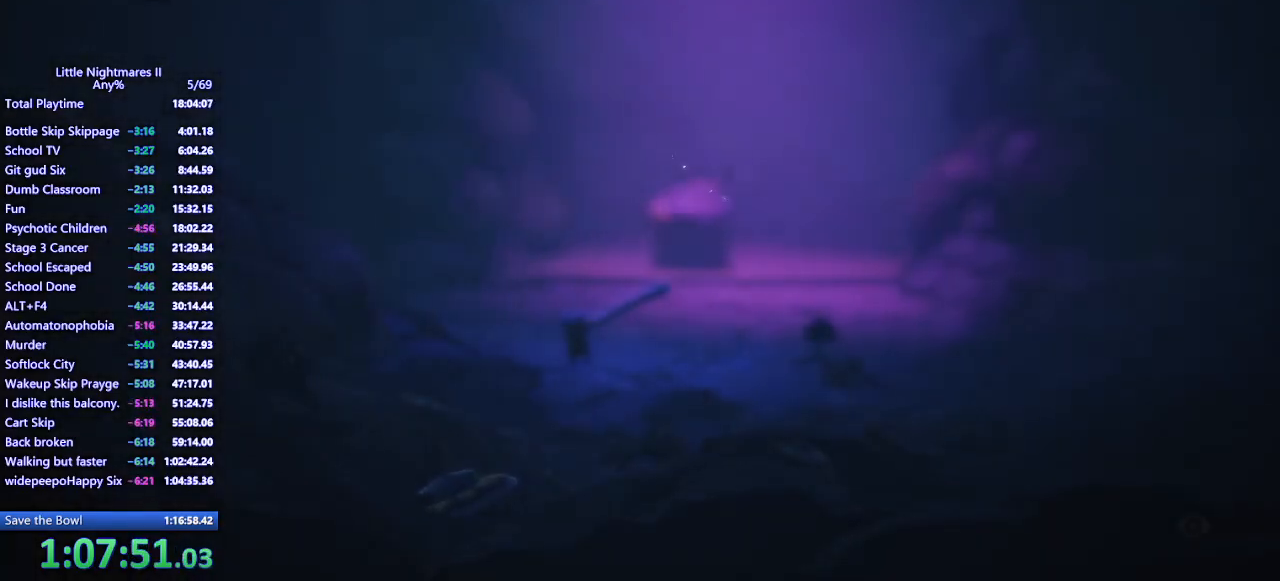
{"keys": [], "mouse": [], "events": [[200, "w", "up"]]}
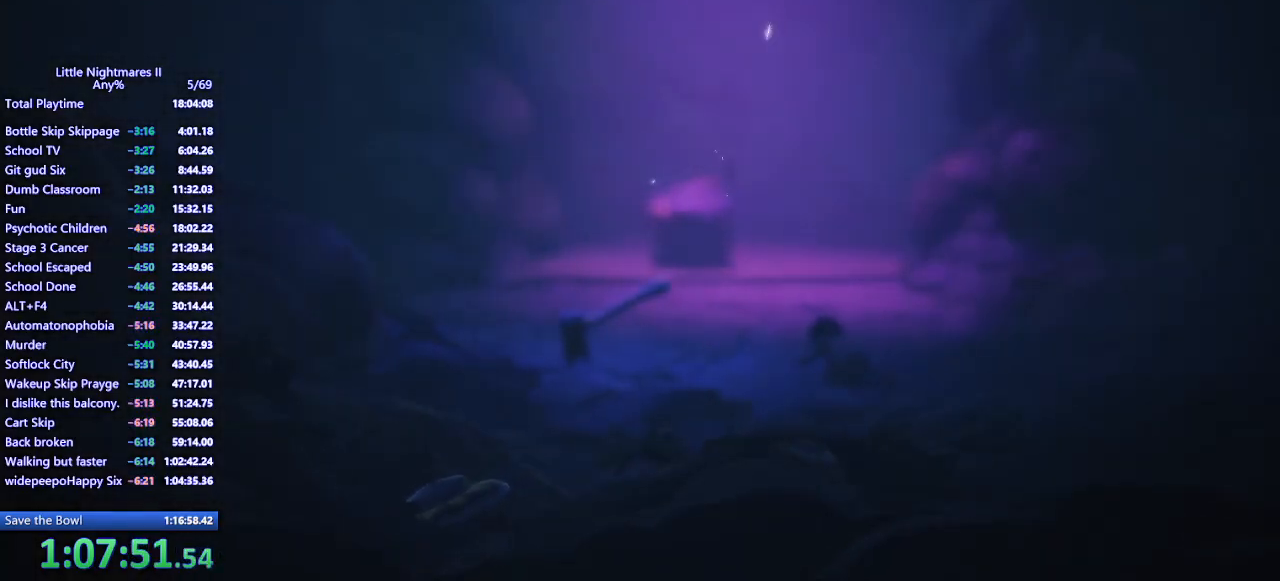
{"keys": ["a"], "mouse": [], "events": [[367, "a", "down"]]}
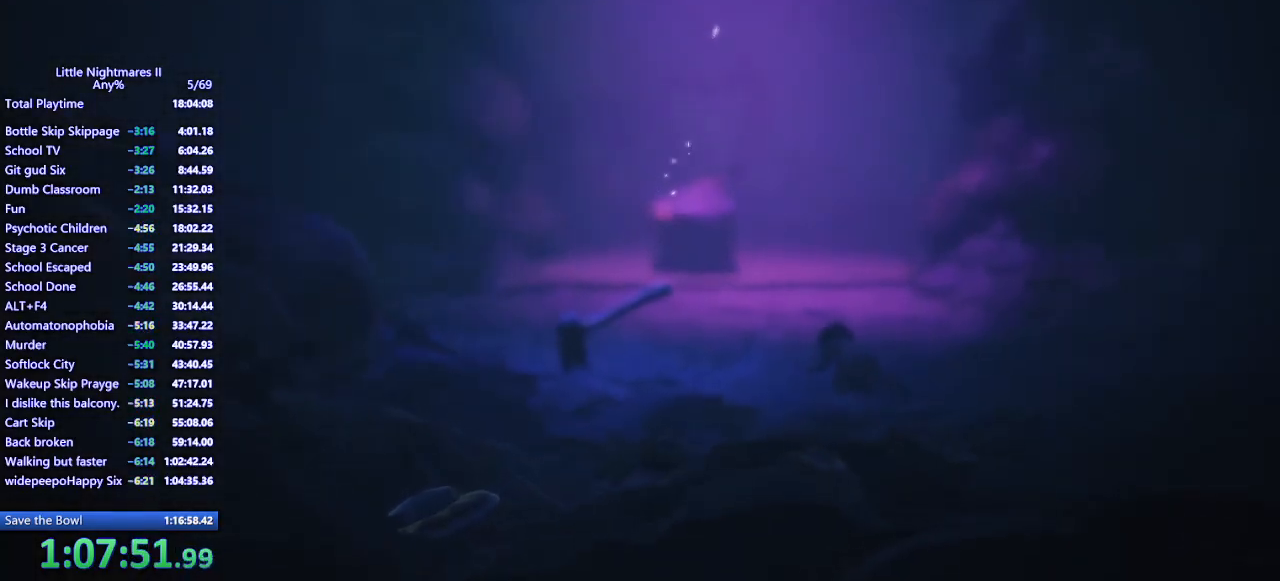
{"keys": ["a"], "mouse": [], "events": []}
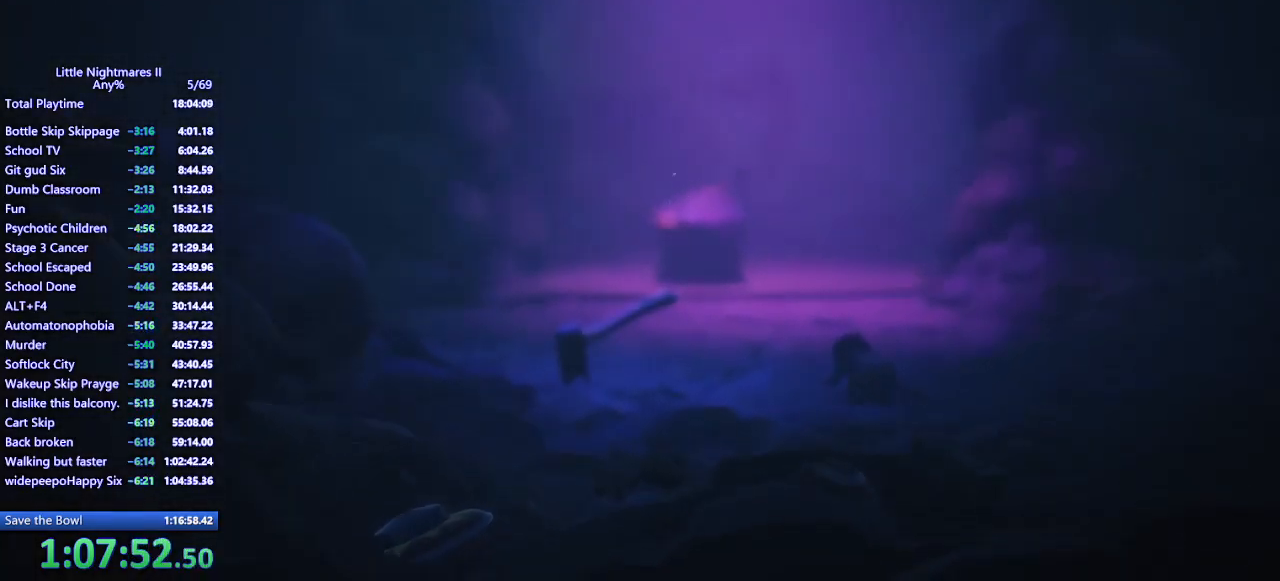
{"keys": ["a"], "mouse": [], "events": []}
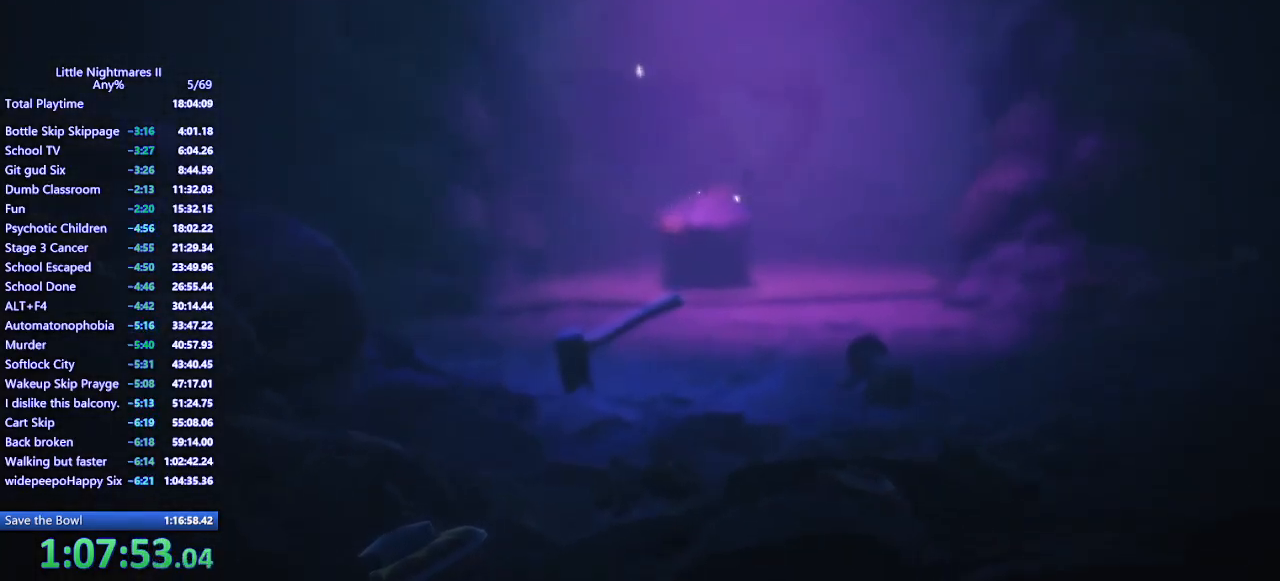
{"keys": ["a"], "mouse": [], "events": []}
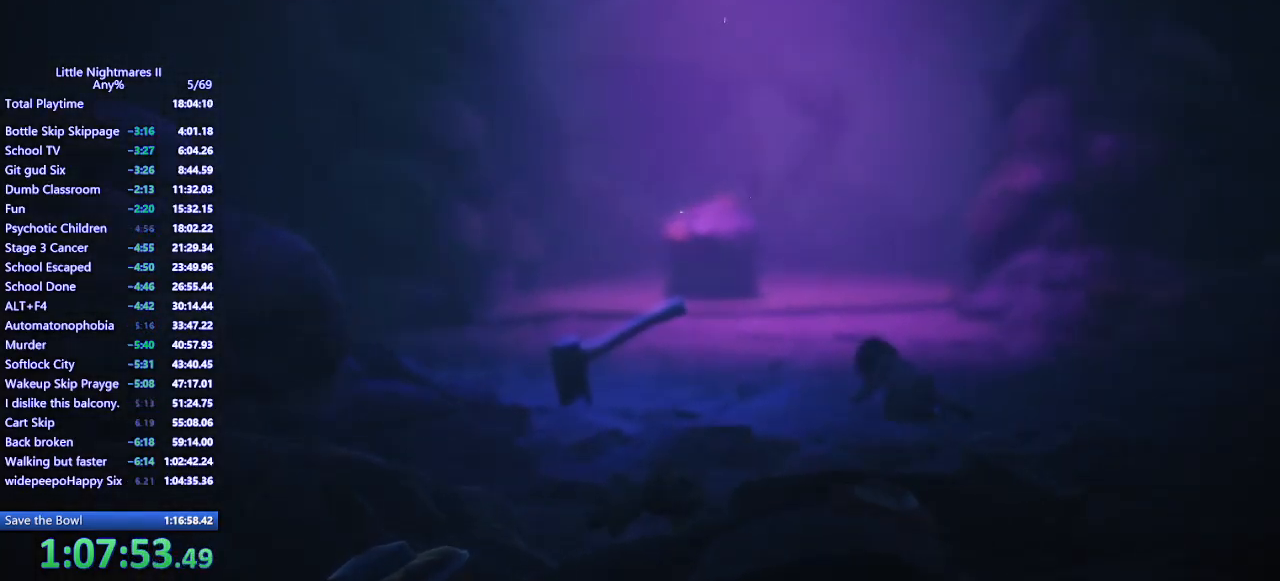
{"keys": ["a"], "mouse": [], "events": []}
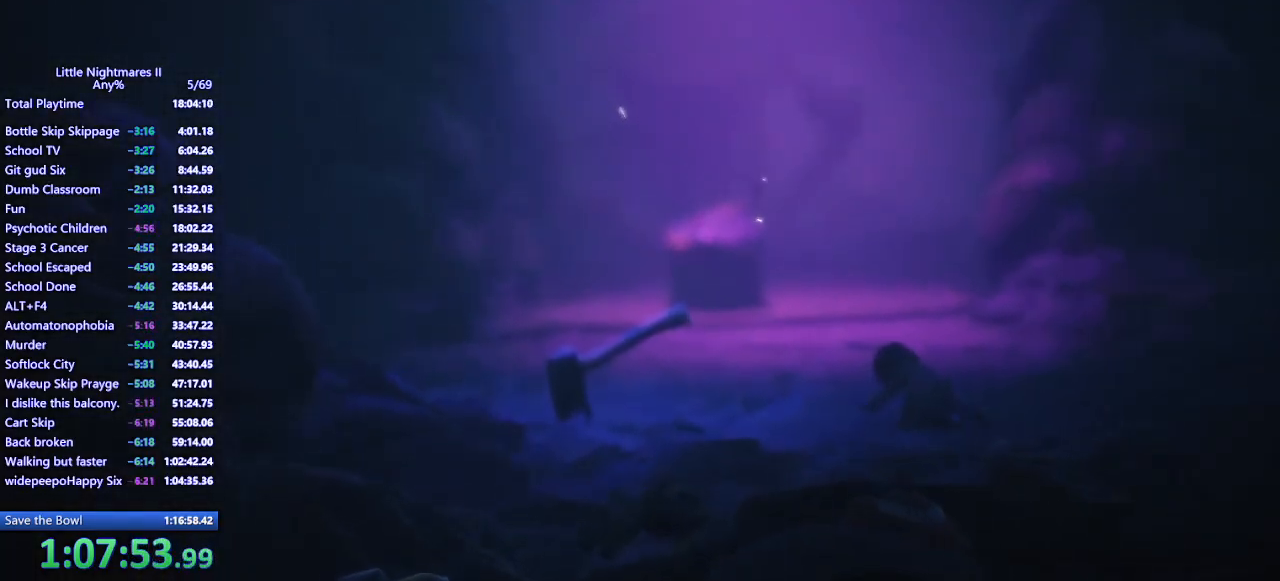
{"keys": ["a"], "mouse": ["mb4"], "events": [[33, "mouse_mb4", "down"]]}
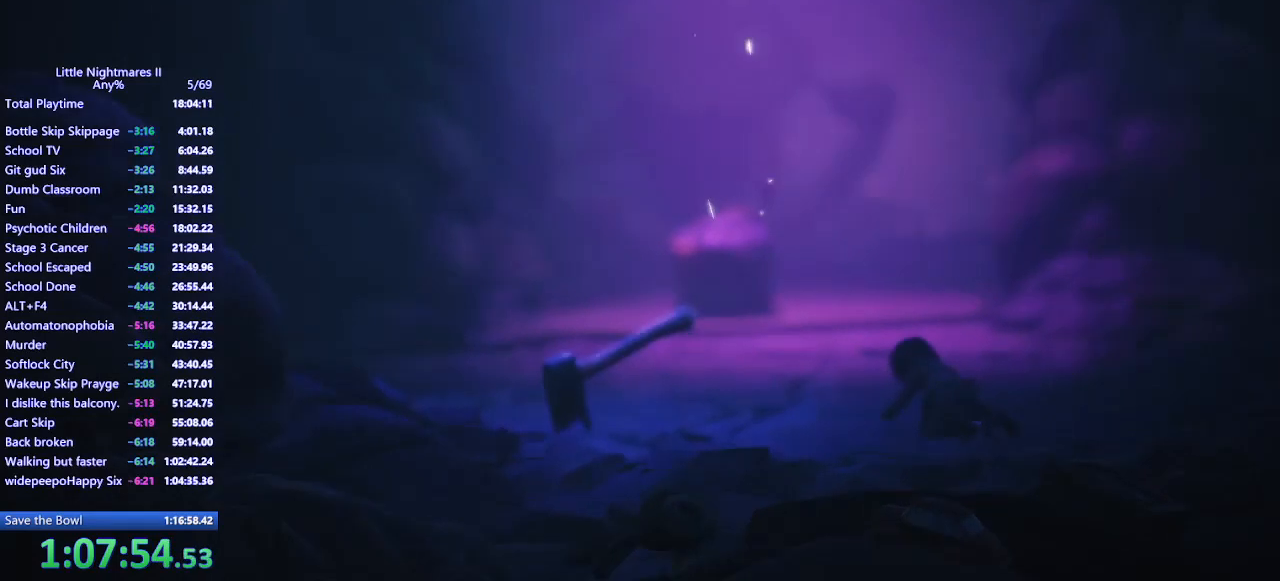
{"keys": ["a"], "mouse": ["mb4"], "events": []}
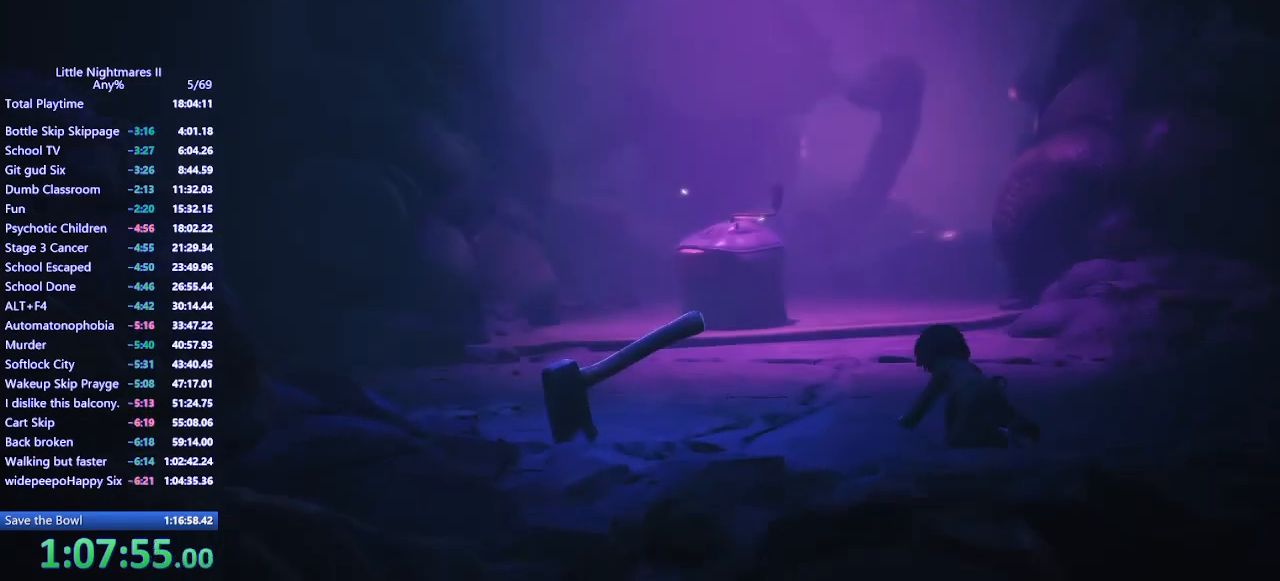
{"keys": ["a"], "mouse": ["mb4"], "events": []}
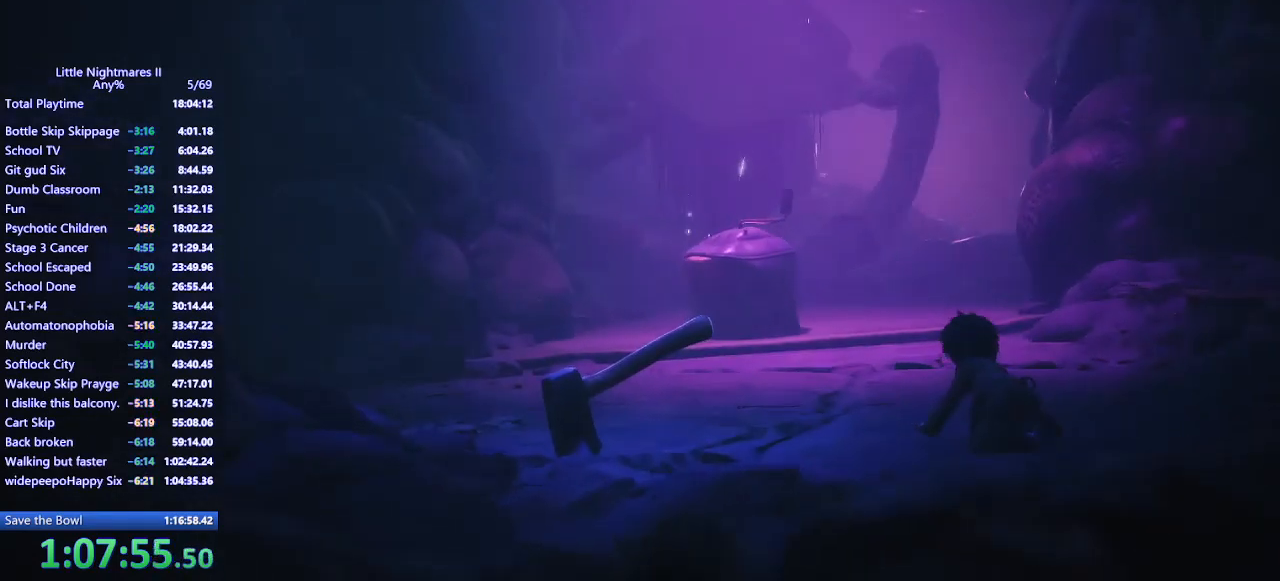
{"keys": ["a"], "mouse": ["mb4"], "events": []}
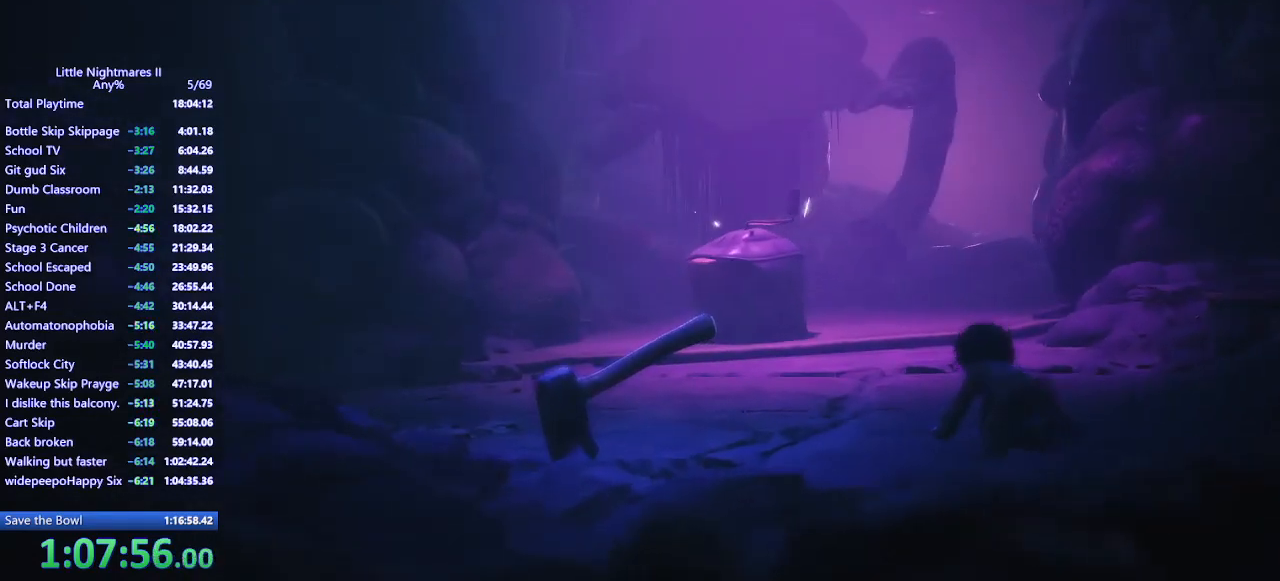
{"keys": ["a"], "mouse": ["mb4"], "events": []}
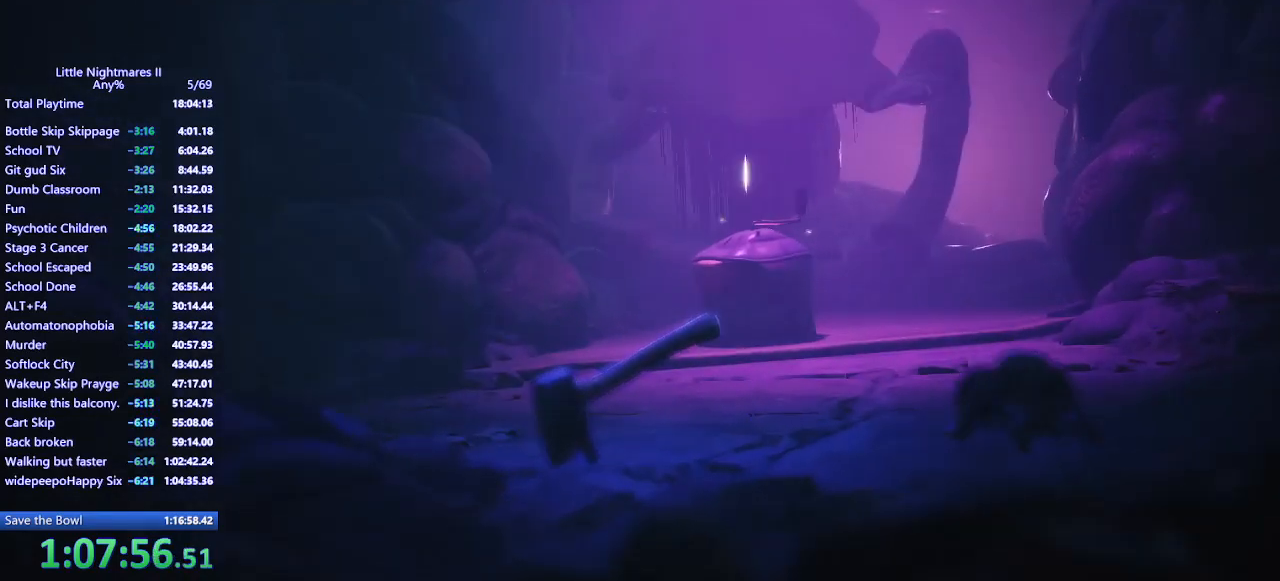
{"keys": ["a"], "mouse": ["mb4"], "events": []}
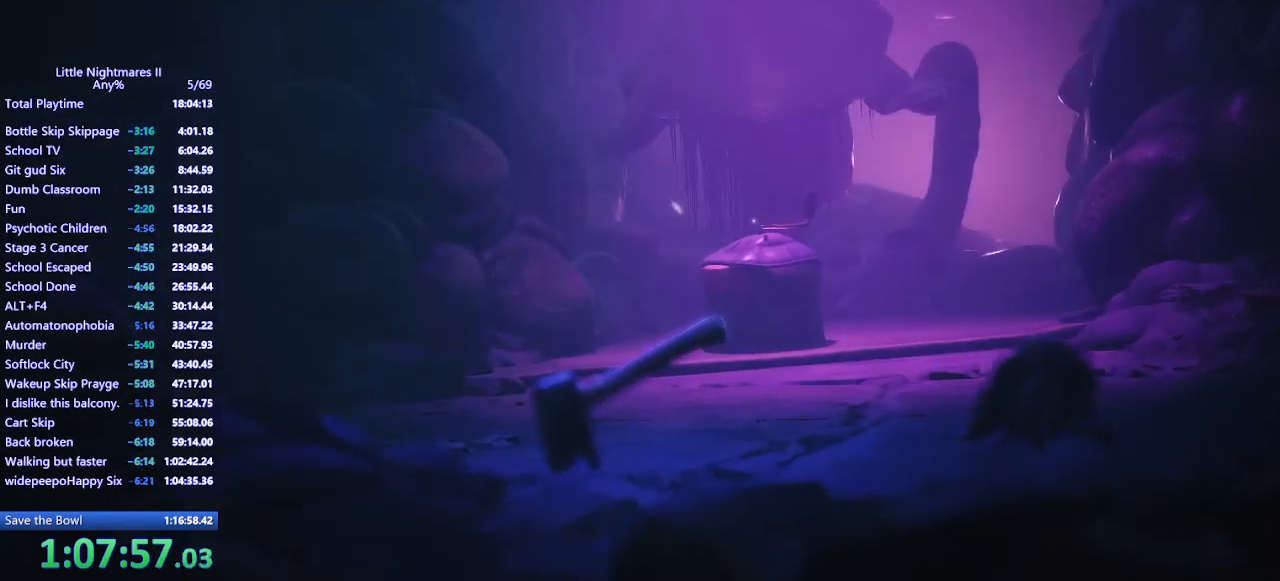
{"keys": ["a"], "mouse": ["mb4"], "events": []}
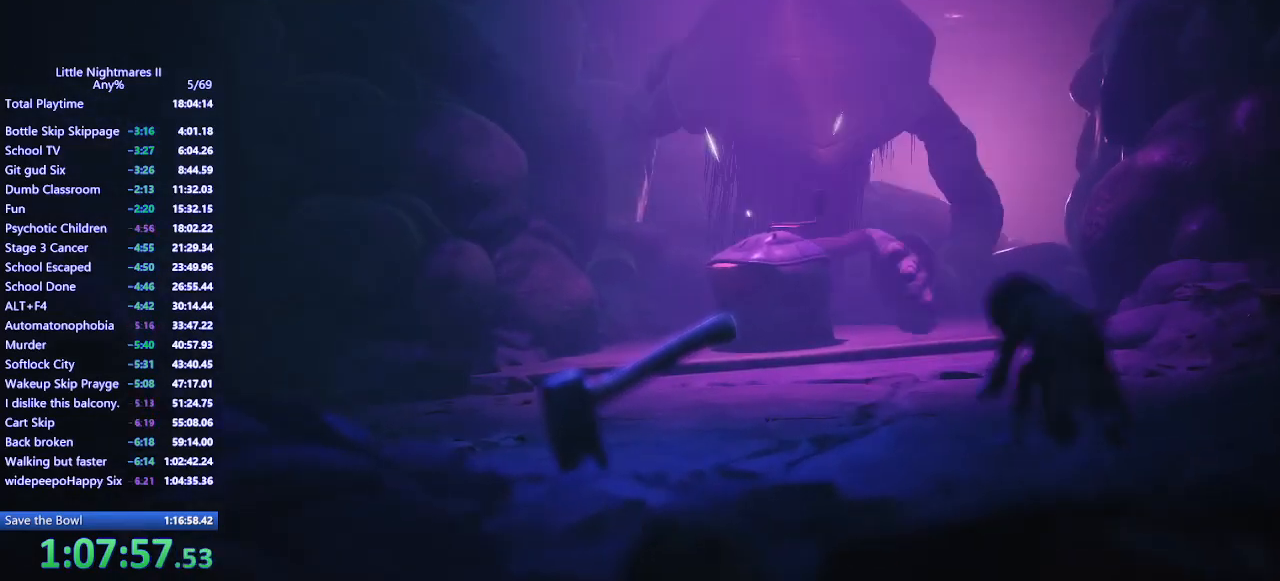
{"keys": ["a"], "mouse": ["mb4"], "events": []}
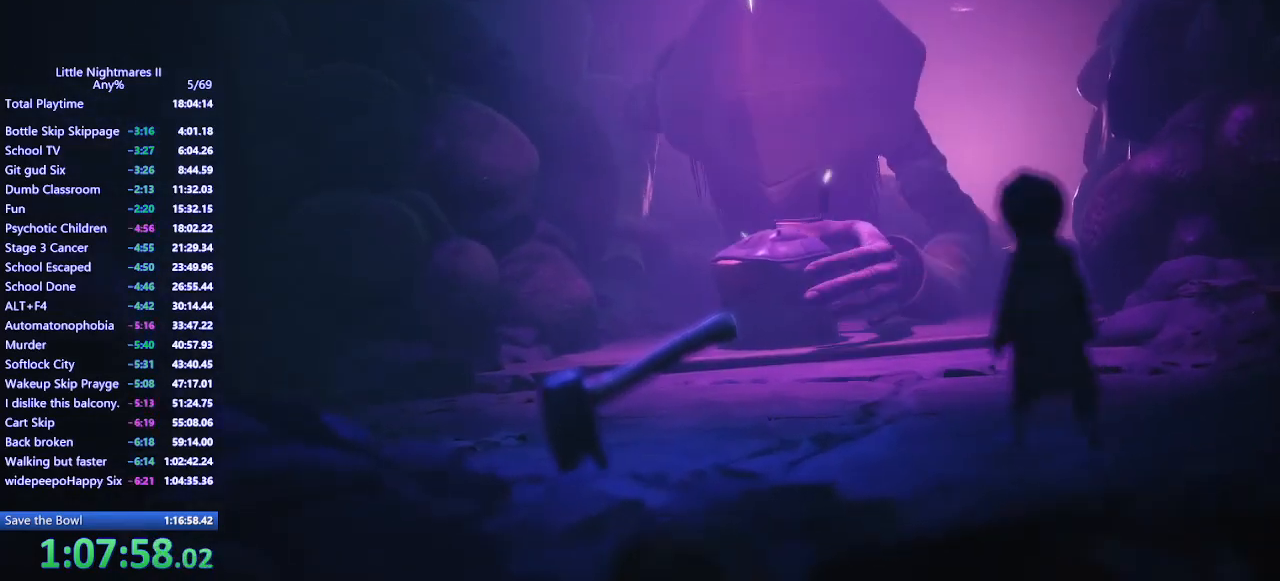
{"keys": ["a"], "mouse": ["mb4"], "events": []}
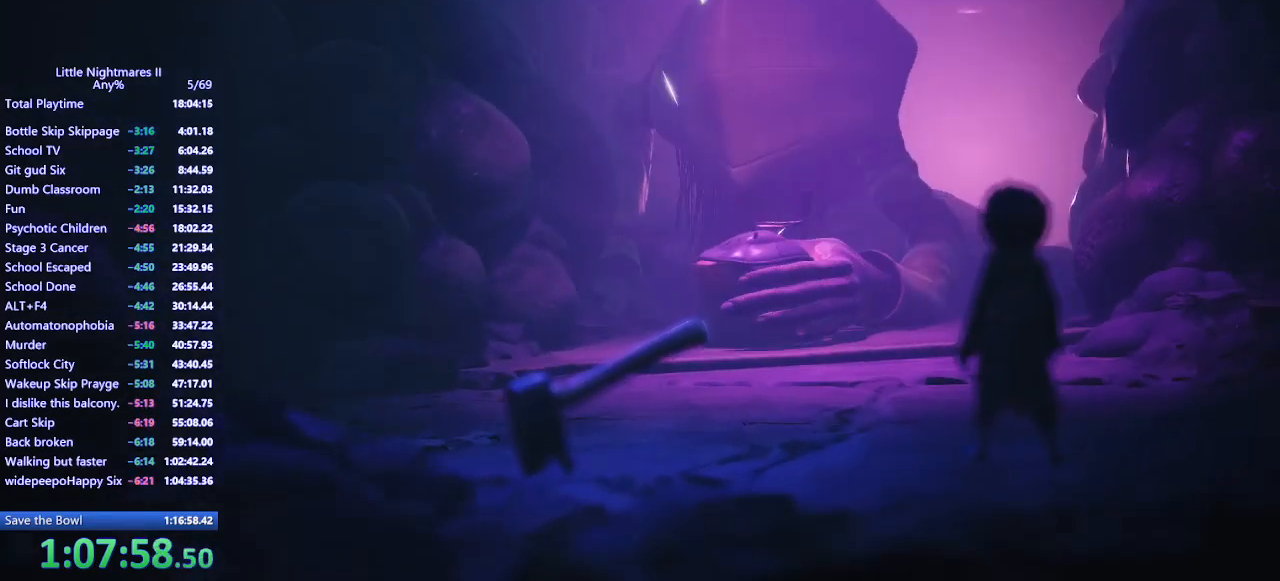
{"keys": ["a"], "mouse": ["mb4"], "events": []}
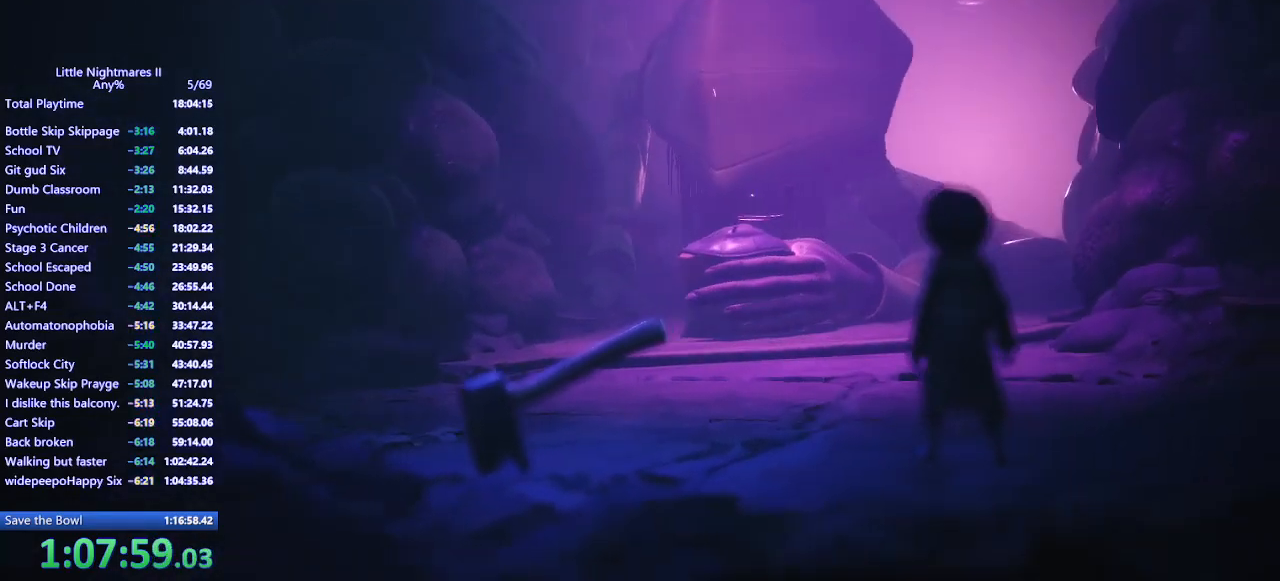
{"keys": ["a"], "mouse": ["mb4"], "events": []}